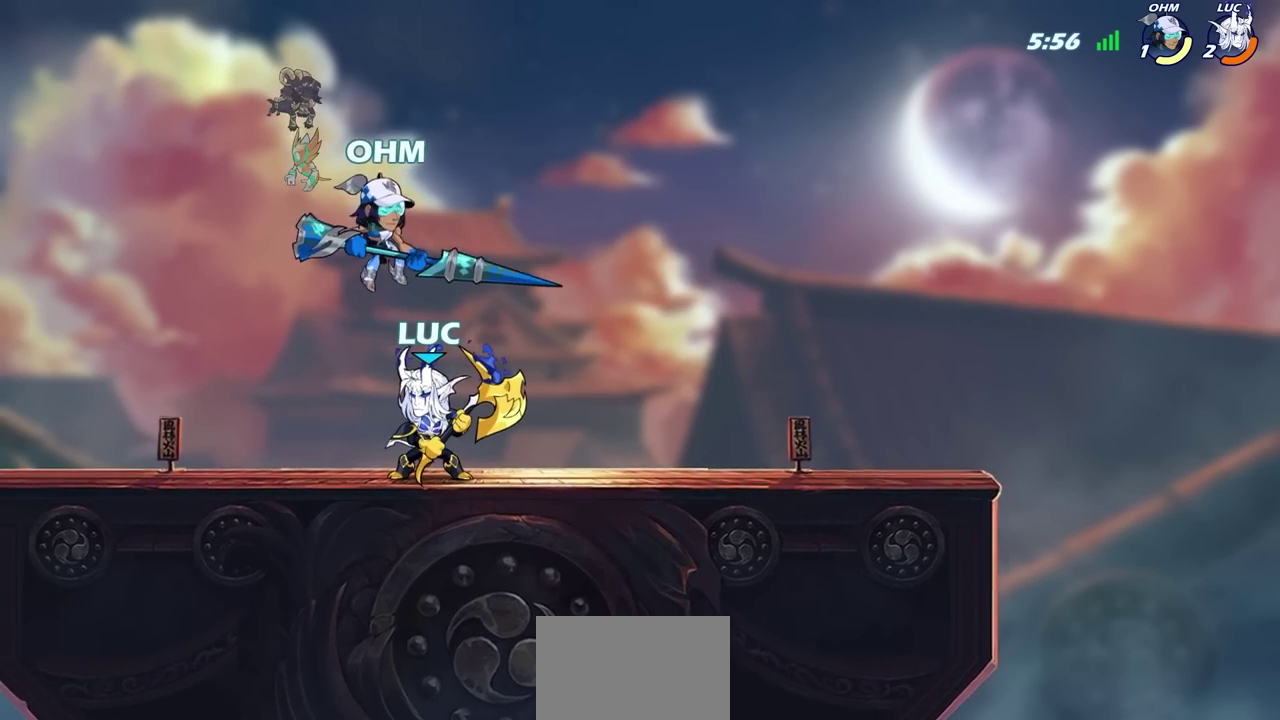
Gameplay with a controller (PlayStation layout); each line is a JSON object with the inputs held at the frame after it (dt_ms = milliseconds from this image to that frame). "events" lists button and stick changes between this image and that frame as [ms after this image, input, new state], when the widget could be followed in between.
{"dt_ms": 600, "buttons": [], "left_stick": "left", "right_stick": "center", "events": [[300, "left_stick", "down-left"], [317, "CROSS", "down"], [383, "SQUARE", "down"], [400, "CROSS", "up"], [500, "SQUARE", "up"], [533, "left_stick", "left"]]}
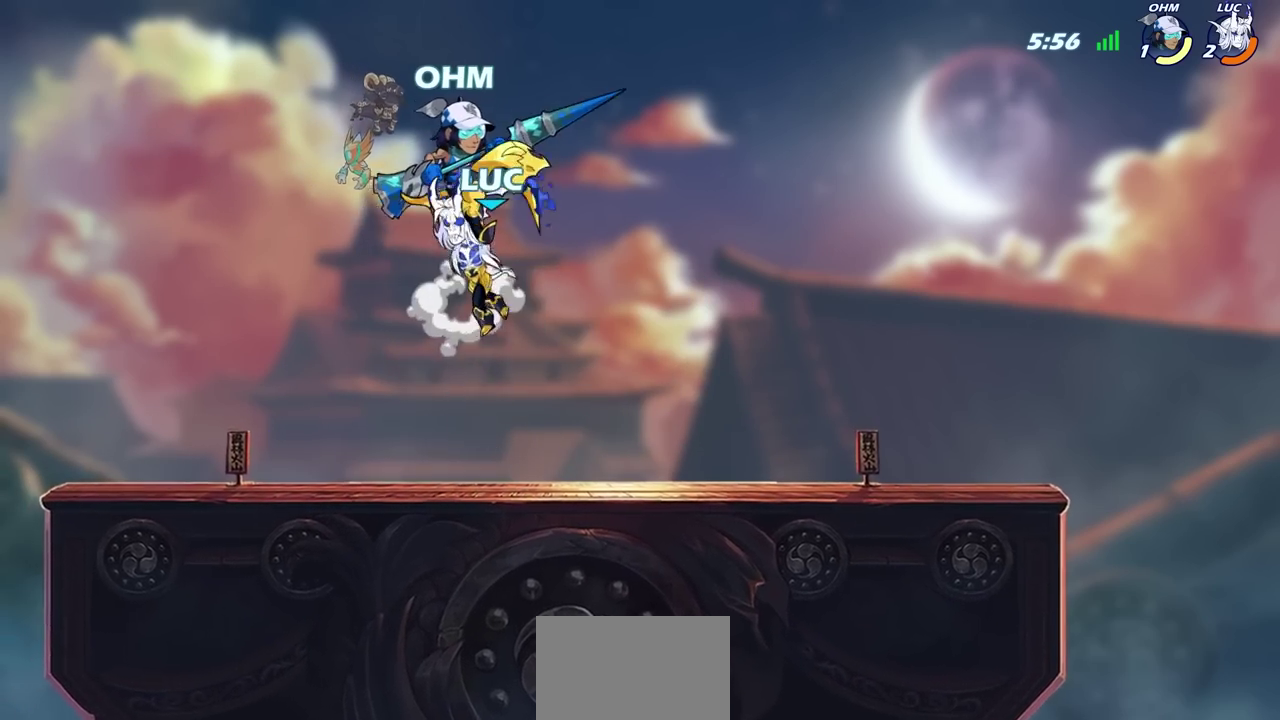
{"dt_ms": 800, "buttons": [], "left_stick": "up-left", "right_stick": "center", "events": [[417, "left_stick", "up-left"]]}
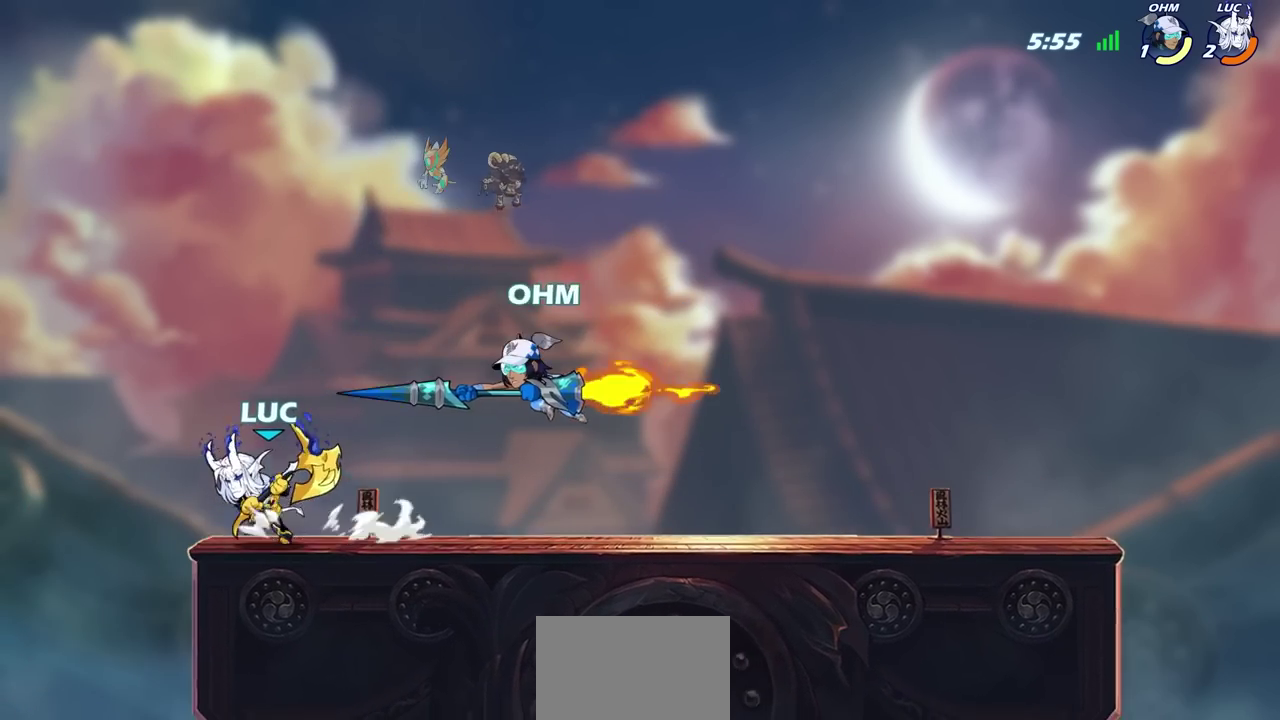
{"dt_ms": 700, "buttons": [], "left_stick": "center", "right_stick": "center", "events": [[33, "left_stick", "right"], [117, "SQUARE", "down"], [183, "SQUARE", "up"], [183, "left_stick", "center"], [567, "CROSS", "down"], [600, "CROSS", "up"], [600, "SQUARE", "down"], [617, "right_stick", "down-left"], [667, "SQUARE", "up"], [667, "right_stick", "center"]]}
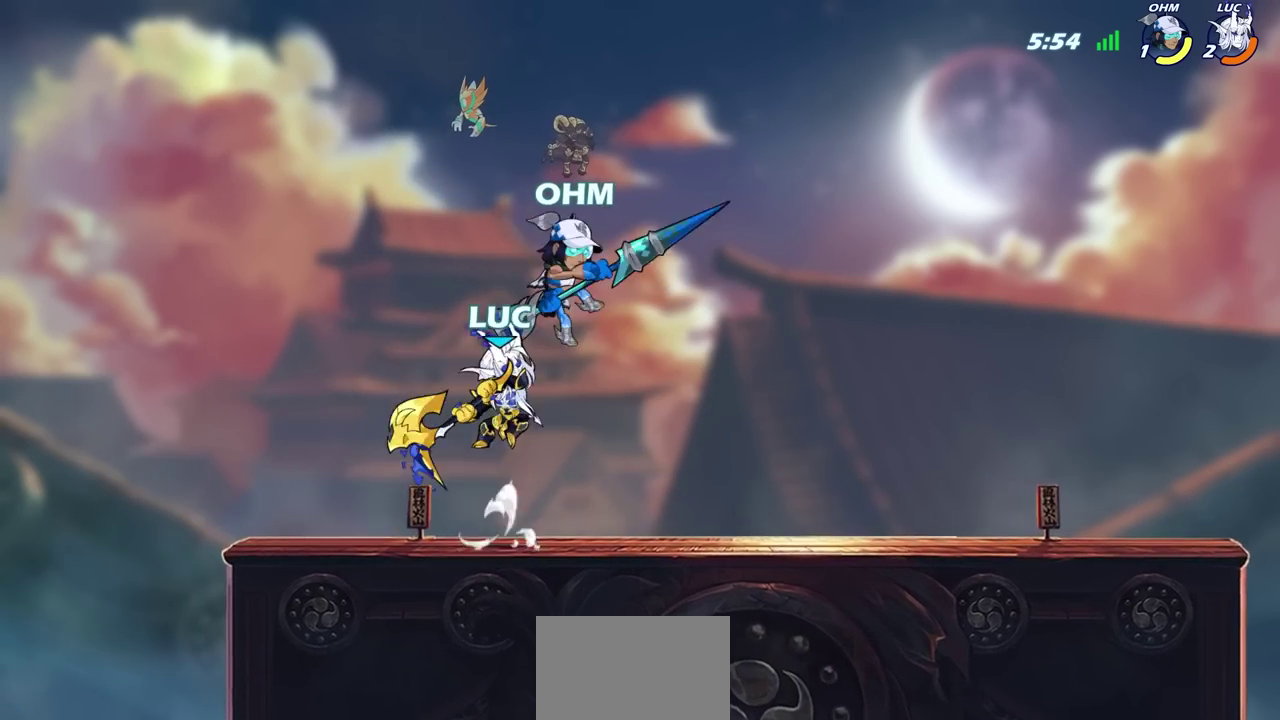
{"dt_ms": 400, "buttons": [], "left_stick": "center", "right_stick": "center", "events": []}
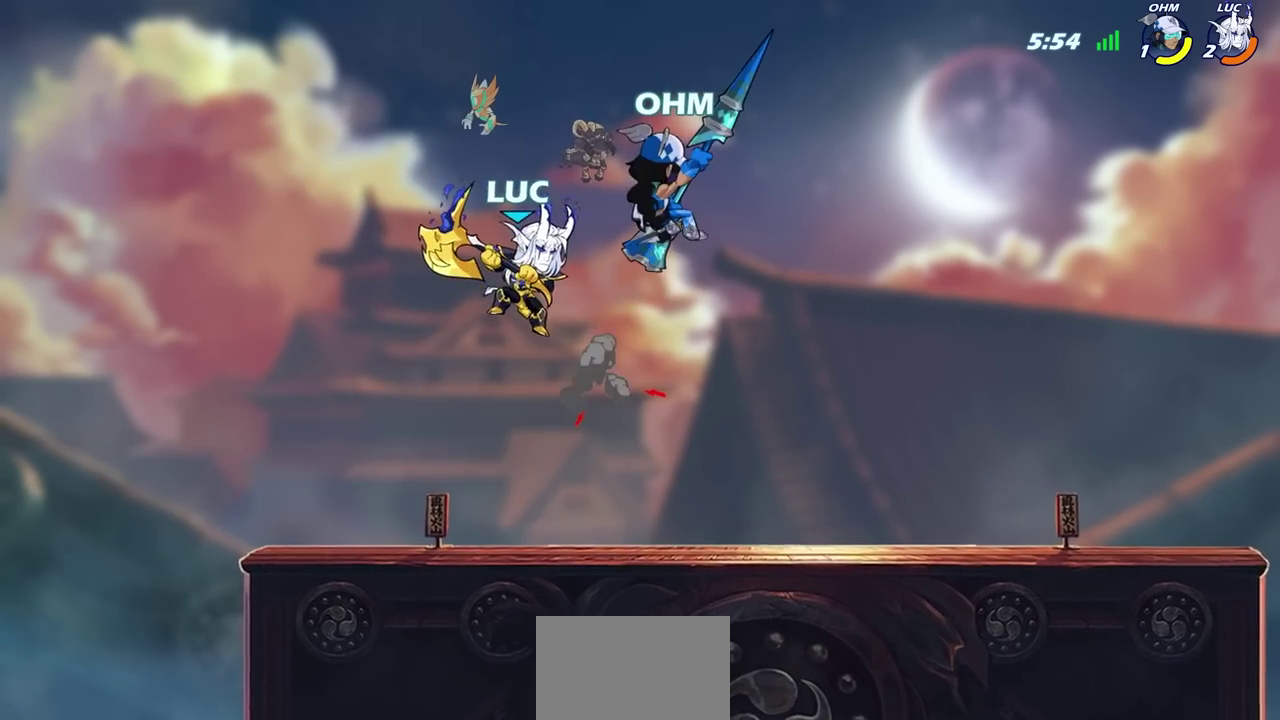
{"dt_ms": 500, "buttons": [], "left_stick": "center", "right_stick": "center", "events": [[17, "CIRCLE", "down"], [83, "CIRCLE", "up"]]}
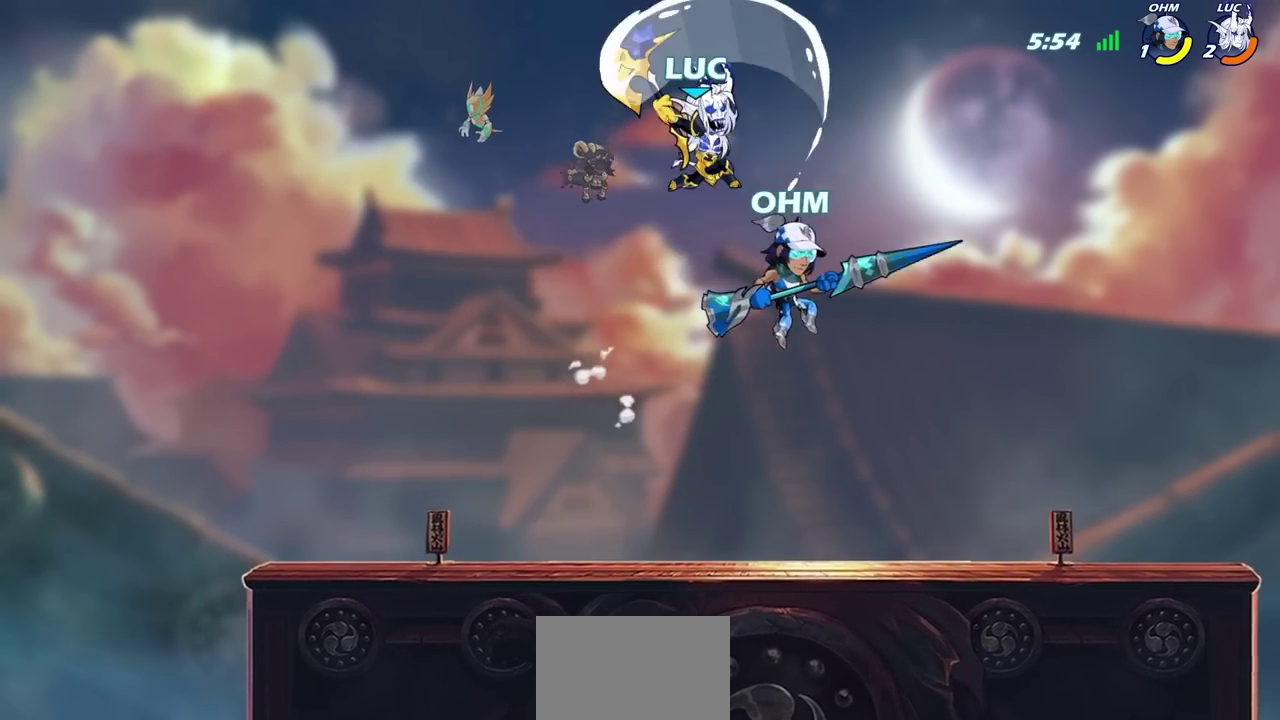
{"dt_ms": 300, "buttons": [], "left_stick": "right", "right_stick": "center", "events": [[117, "left_stick", "right"]]}